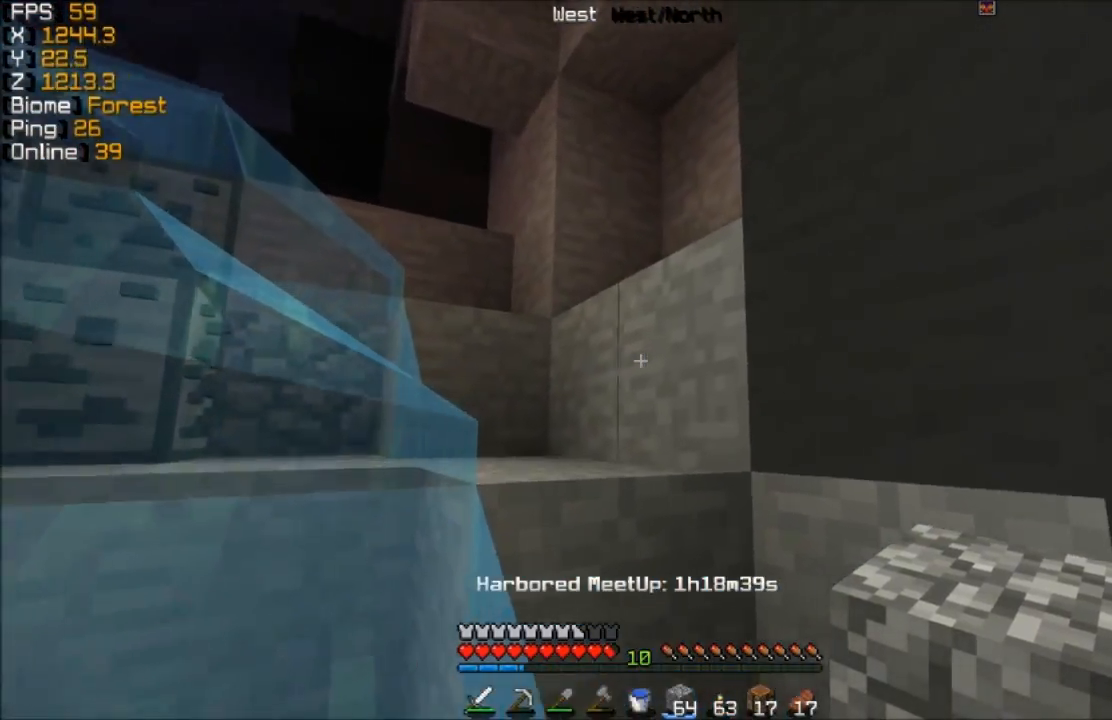
Gameplay with keyboard and mouse; each line is a JSON object with the keys and mouse buttons held at the frame after it. "events" lists presses ("down") and releases ("up") of "a", "d", "s", "w", "mouse_left" and "mouse_right" between this image and that frame as [ms after this image, input, new state], when the widget could be followed in between. "mouse_left", "mouse_right" = the "left", "right" buttons of the "mouse" list. No other keys are recorded. Fast repeated clicks can show as one long hold. Mouse movement is not recorded.
{"keys": ["d", "w"], "mouse": [], "events": []}
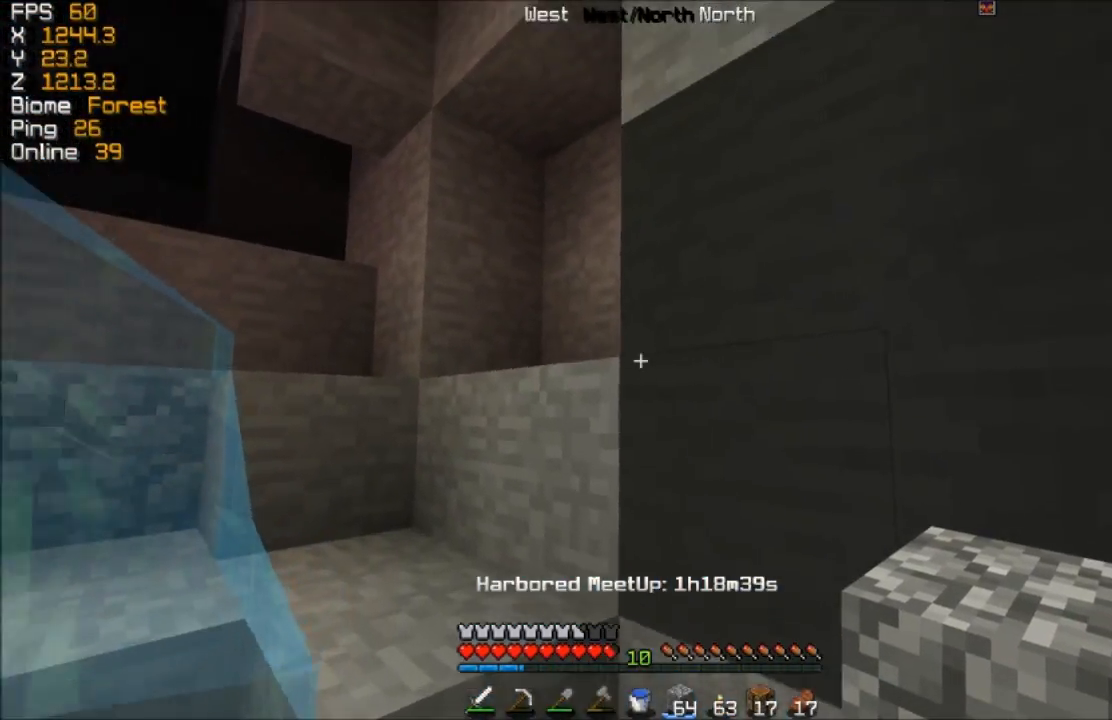
{"keys": ["d", "w"], "mouse": [], "events": []}
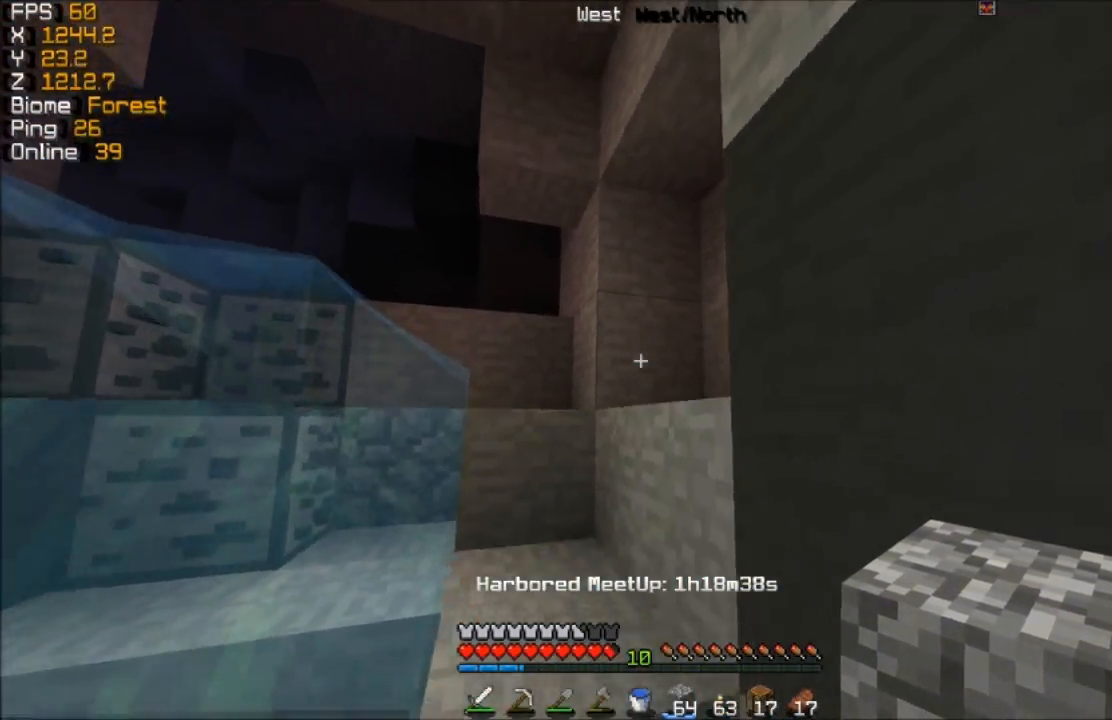
{"keys": ["d", "w"], "mouse": ["left"], "events": [[433, "mouse_left", "down"]]}
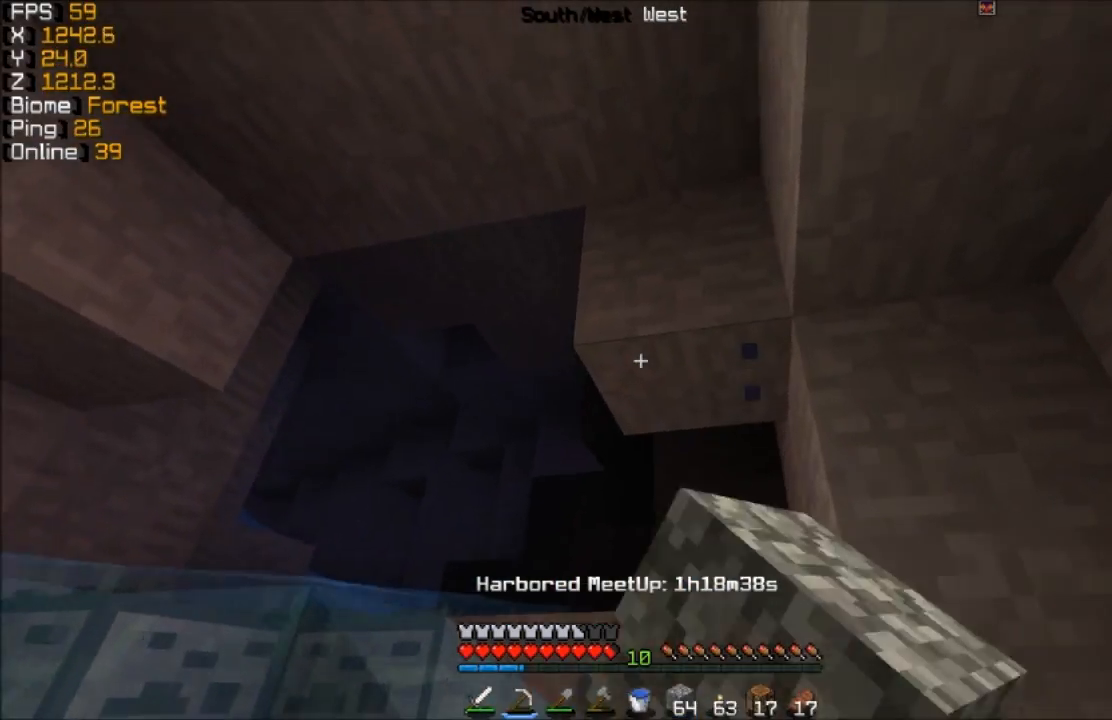
{"keys": ["d", "w"], "mouse": ["left"], "events": [[83, "w", "up"], [133, "d", "up"], [433, "w", "down"], [483, "d", "down"]]}
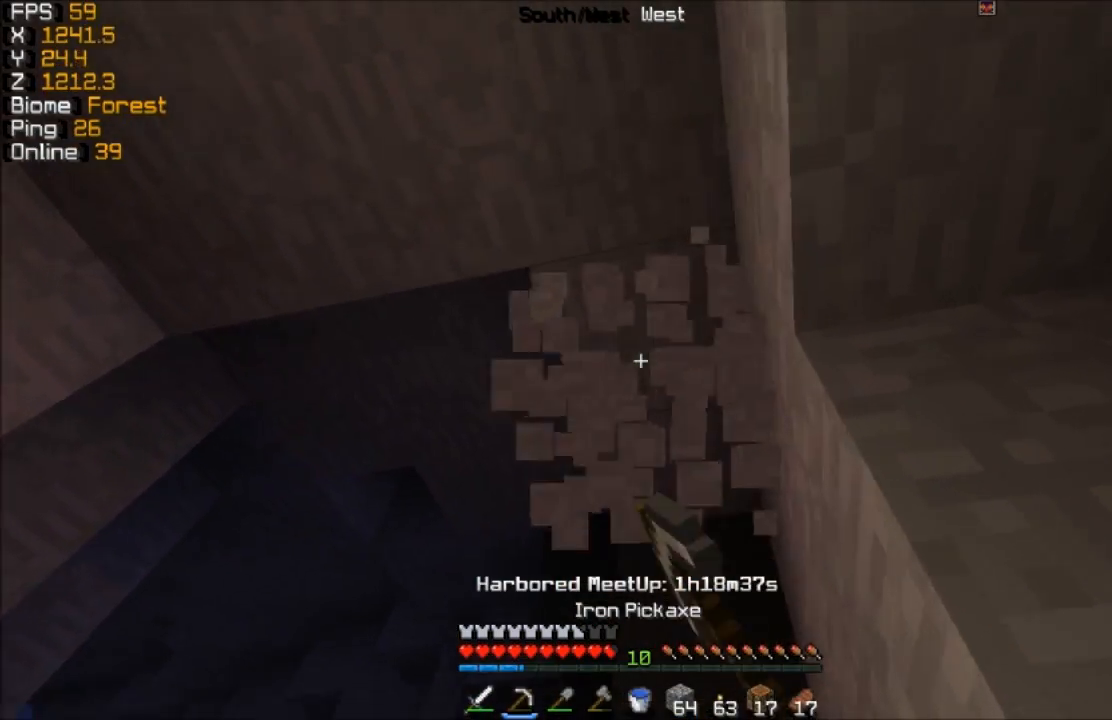
{"keys": ["d", "w"], "mouse": [], "events": [[183, "d", "up"], [233, "w", "up"], [333, "mouse_left", "up"], [383, "d", "down"], [383, "w", "down"]]}
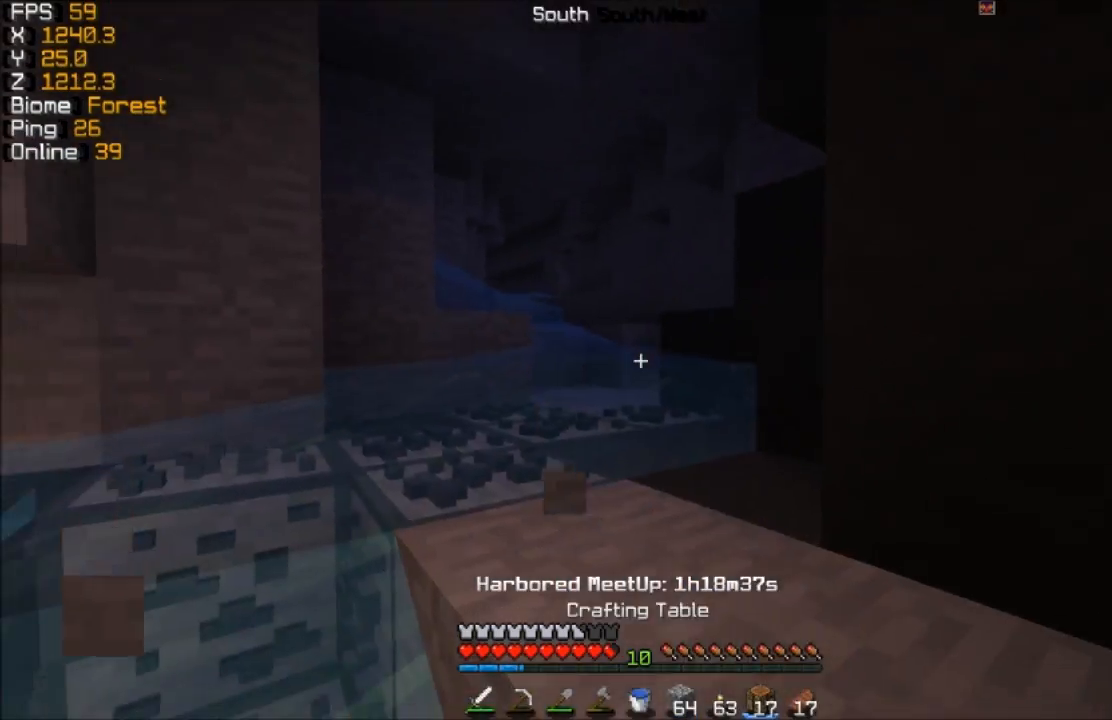
{"keys": ["w"], "mouse": [], "events": [[333, "d", "up"]]}
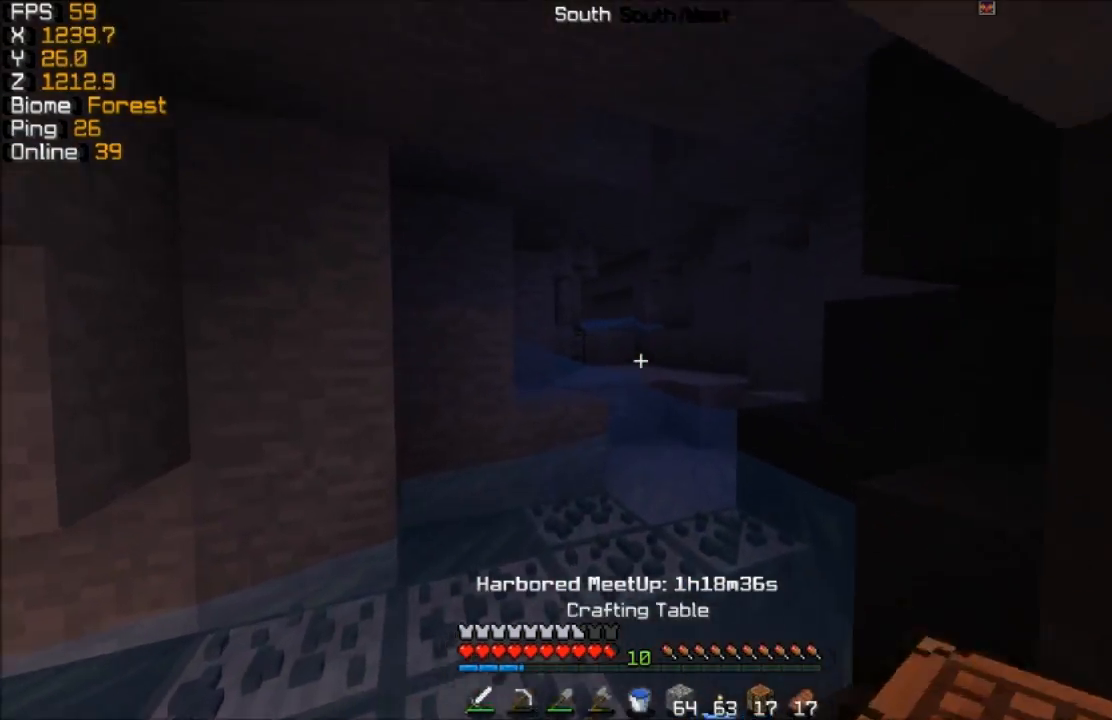
{"keys": ["d", "w"], "mouse": [], "events": [[183, "d", "down"]]}
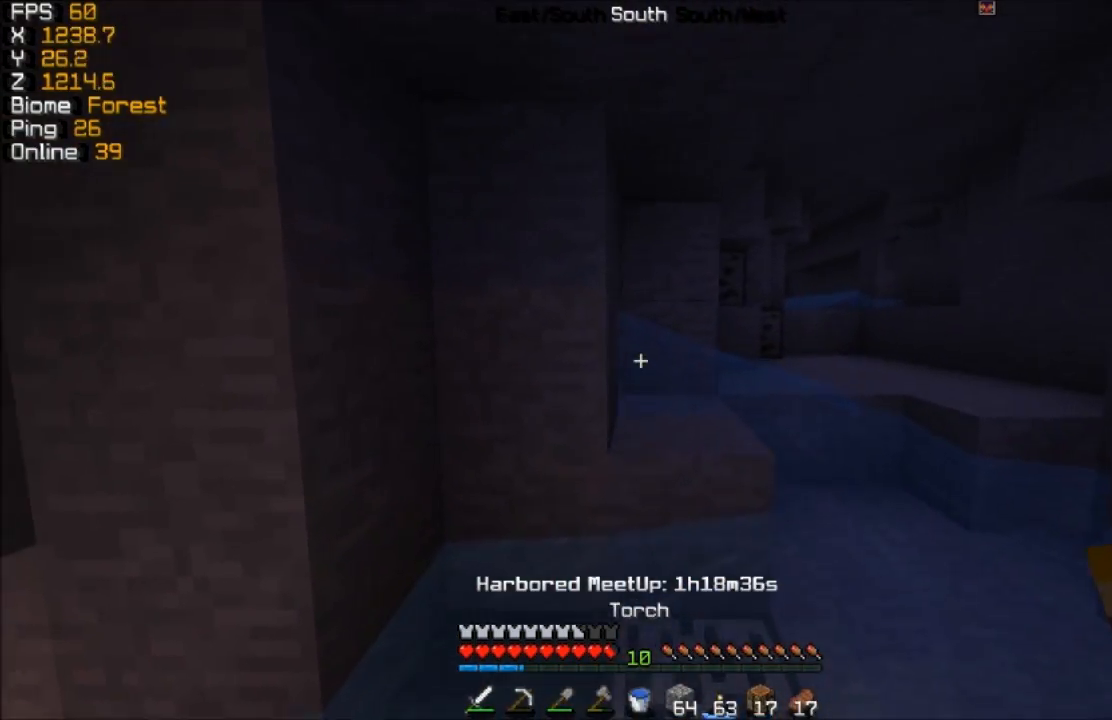
{"keys": ["d", "w"], "mouse": ["right"], "events": [[433, "mouse_right", "down"]]}
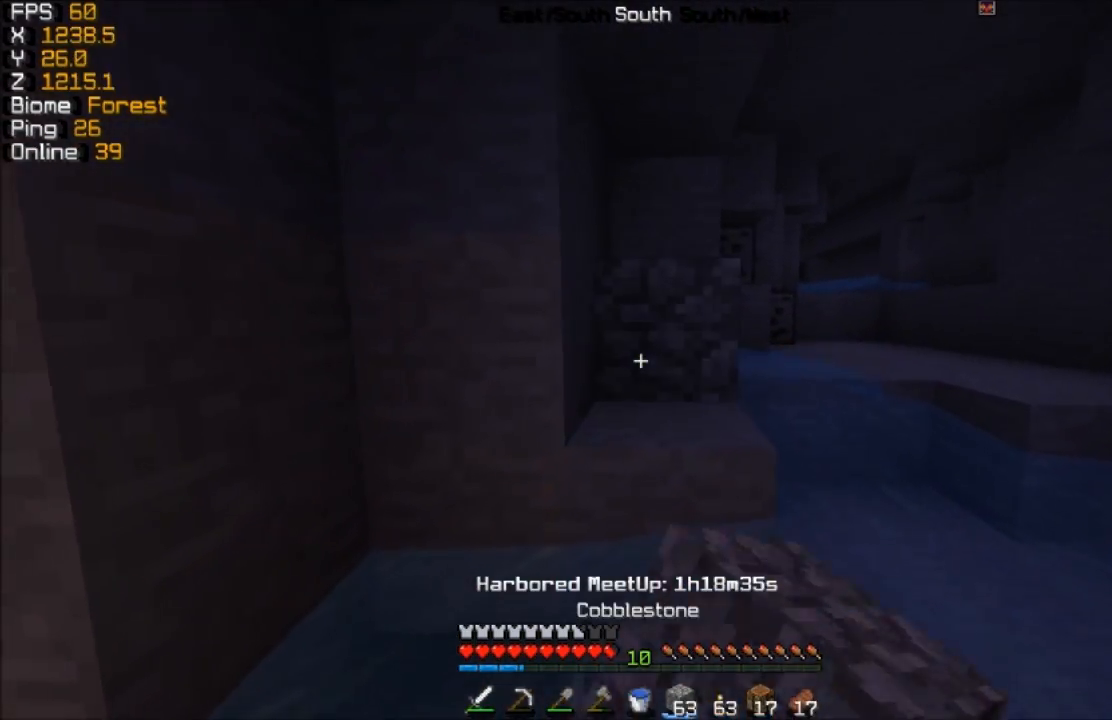
{"keys": ["w"], "mouse": [], "events": [[33, "mouse_right", "up"], [433, "d", "up"]]}
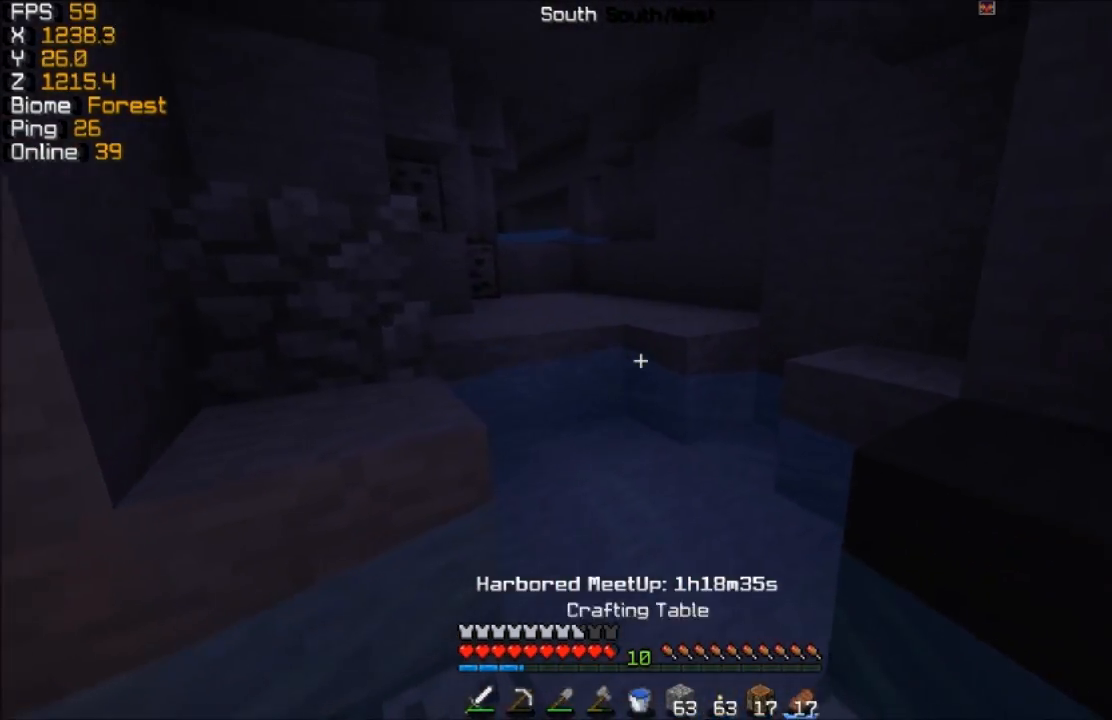
{"keys": [], "mouse": []}
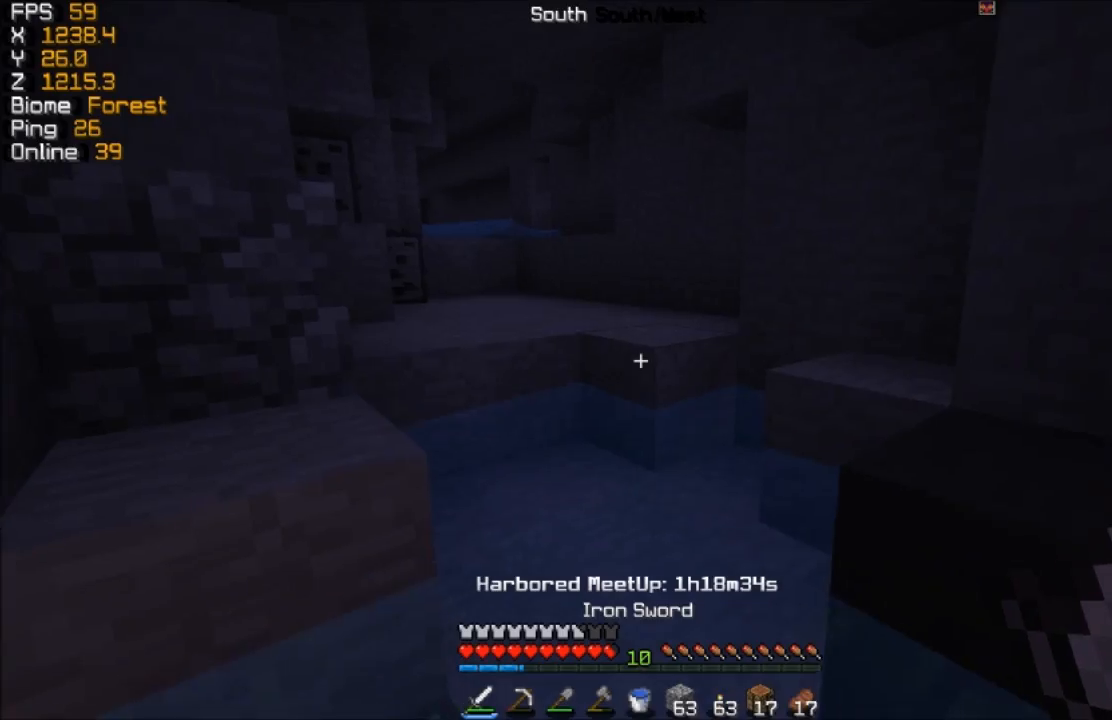
{"keys": ["w"], "mouse": [], "events": [[33, "w", "down"]]}
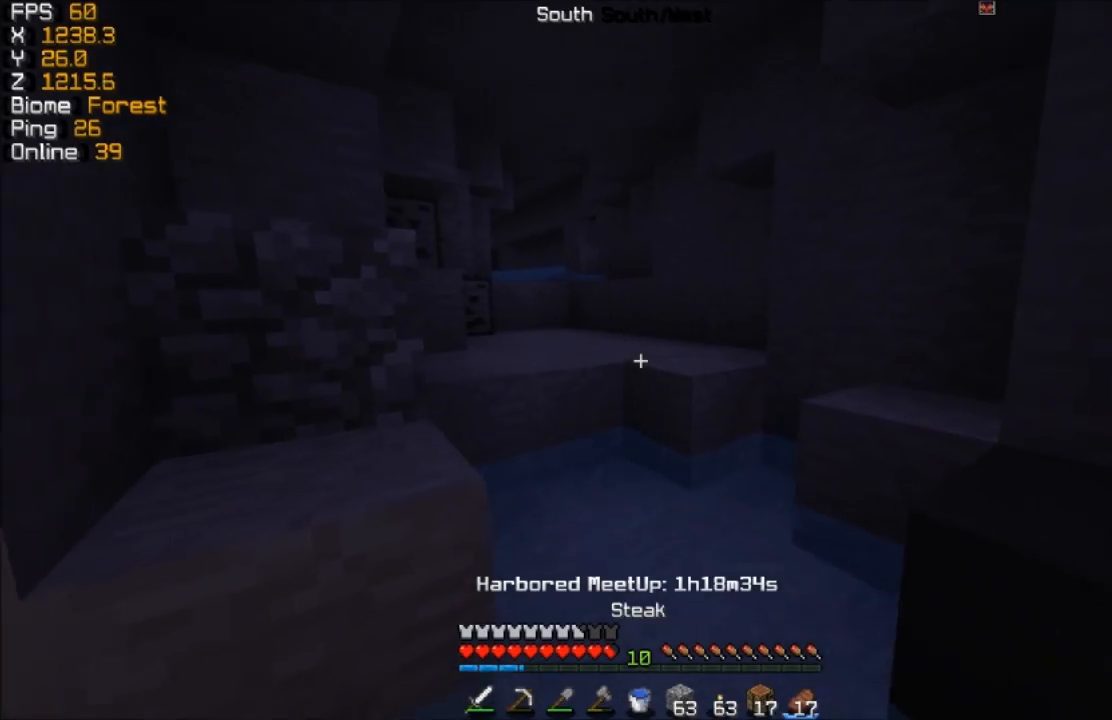
{"keys": ["w"], "mouse": [], "events": [[133, "d", "down"], [283, "d", "up"]]}
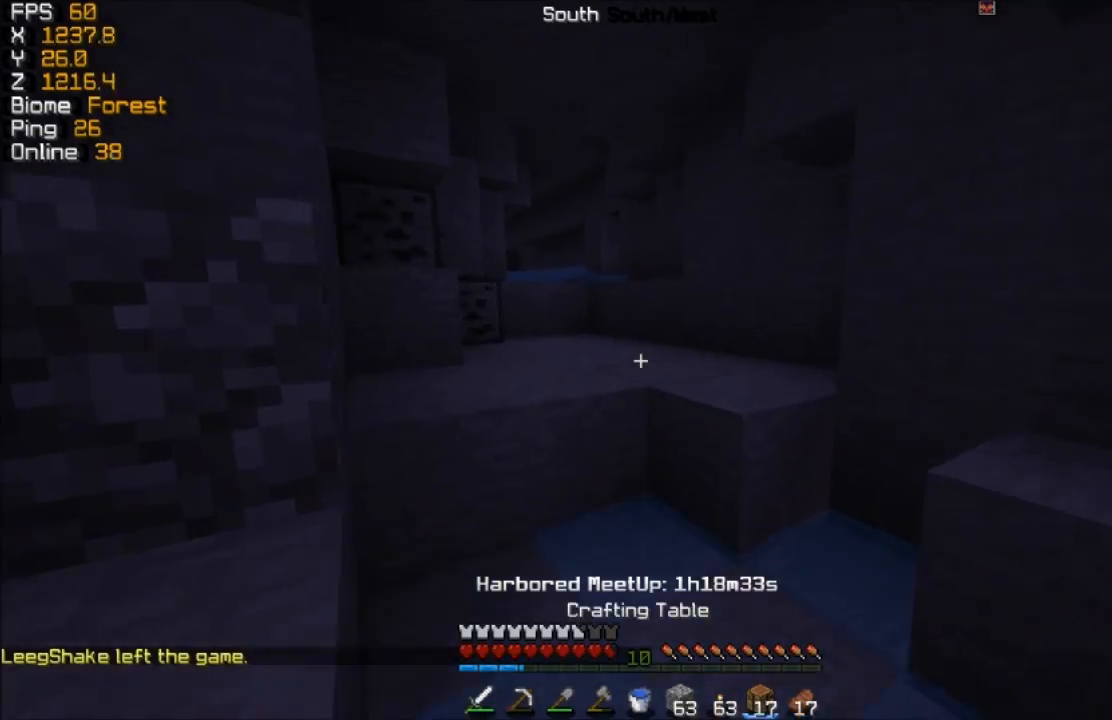
{"keys": ["w"], "mouse": [], "events": [[83, "d", "down"], [283, "d", "up"]]}
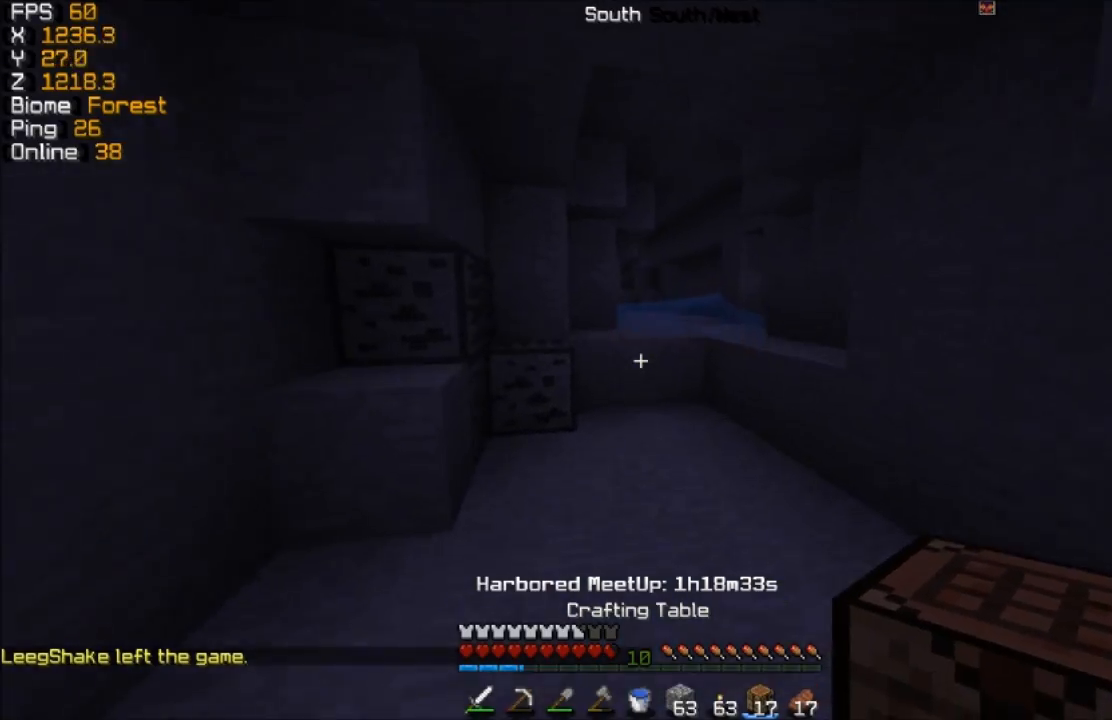
{"keys": ["w"], "mouse": ["right"], "events": [[483, "mouse_right", "down"]]}
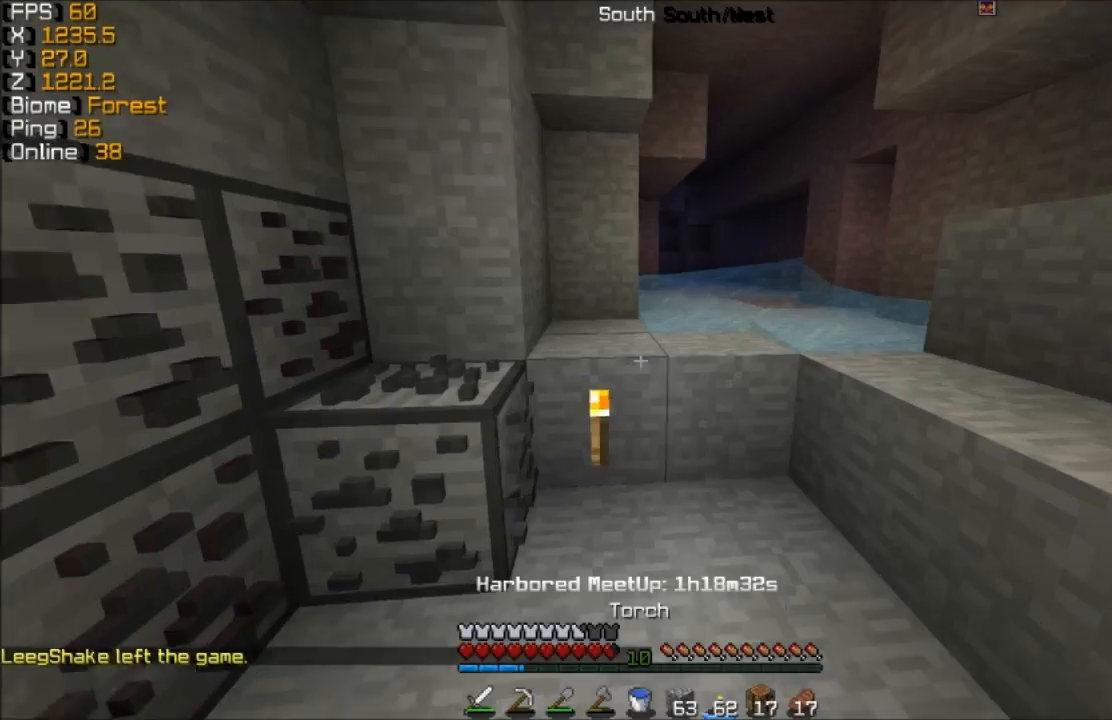
{"keys": ["w"], "mouse": [], "events": [[83, "mouse_right", "up"], [233, "d", "down"], [483, "d", "up"]]}
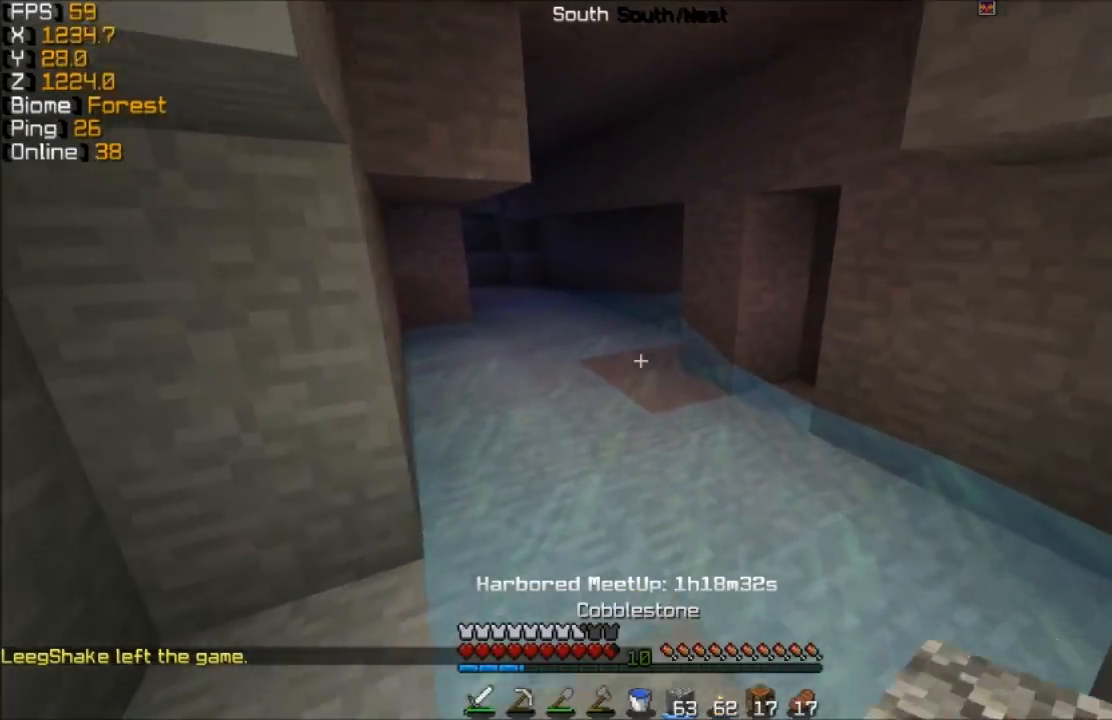
{"keys": ["w"], "mouse": [], "events": []}
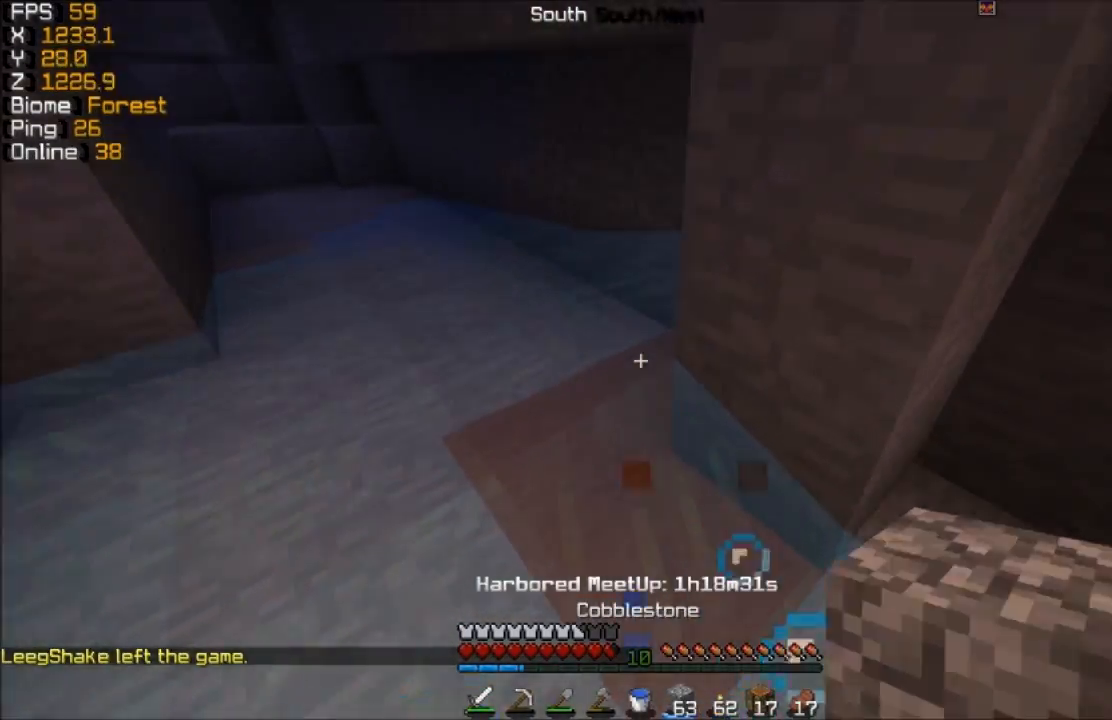
{"keys": ["w"], "mouse": [], "events": [[33, "a", "down"], [83, "mouse_right", "down"], [183, "mouse_right", "up"], [233, "a", "up"]]}
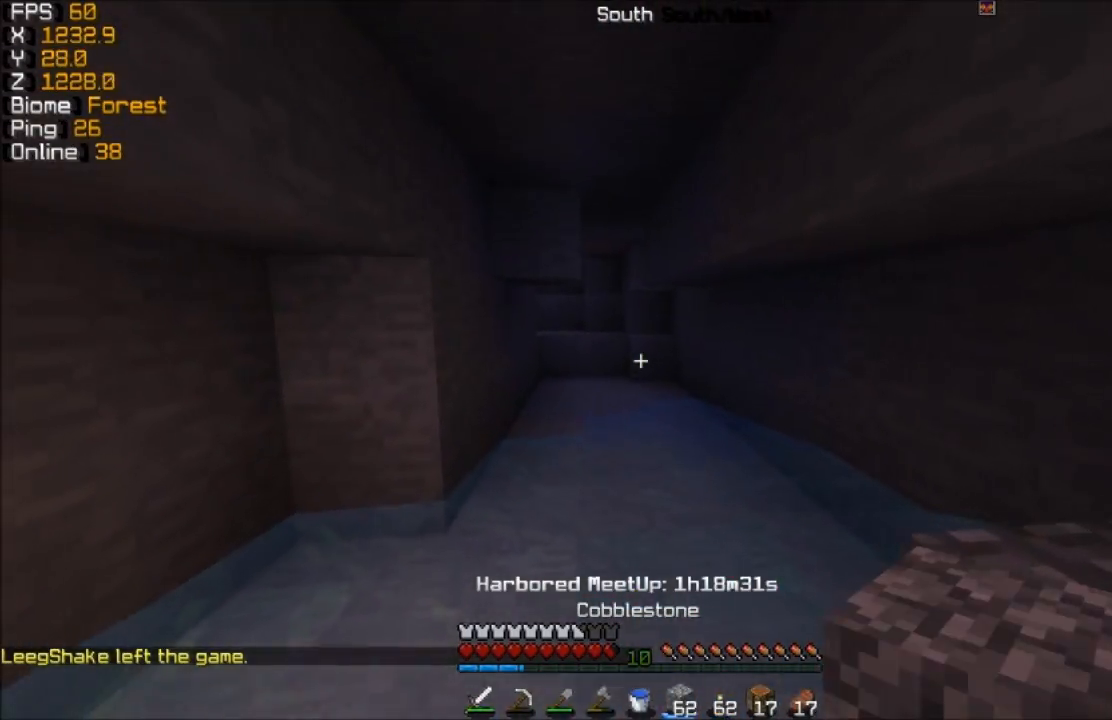
{"keys": ["w"], "mouse": [], "events": []}
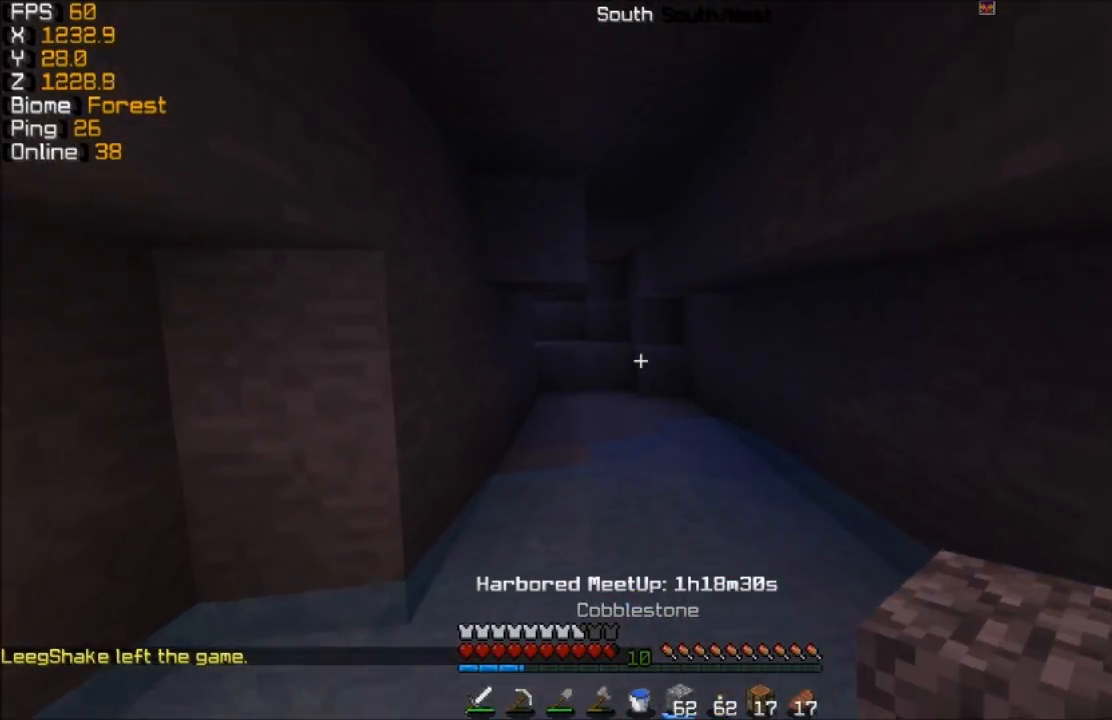
{"keys": ["w"], "mouse": [], "events": []}
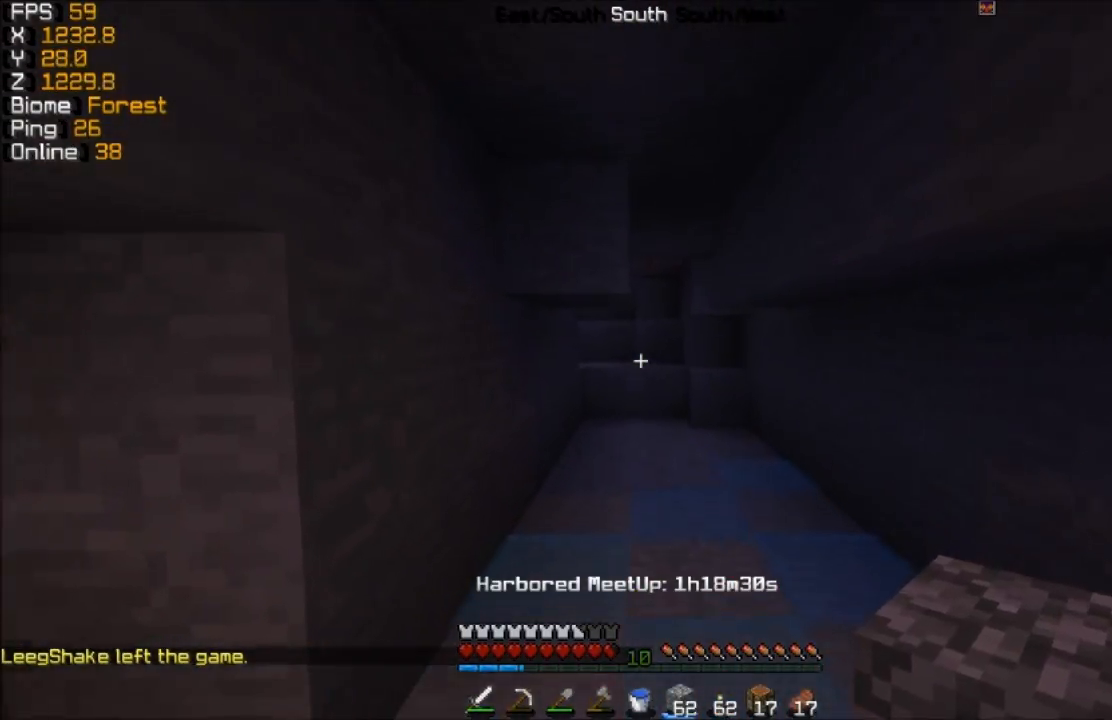
{"keys": ["w"], "mouse": [], "events": []}
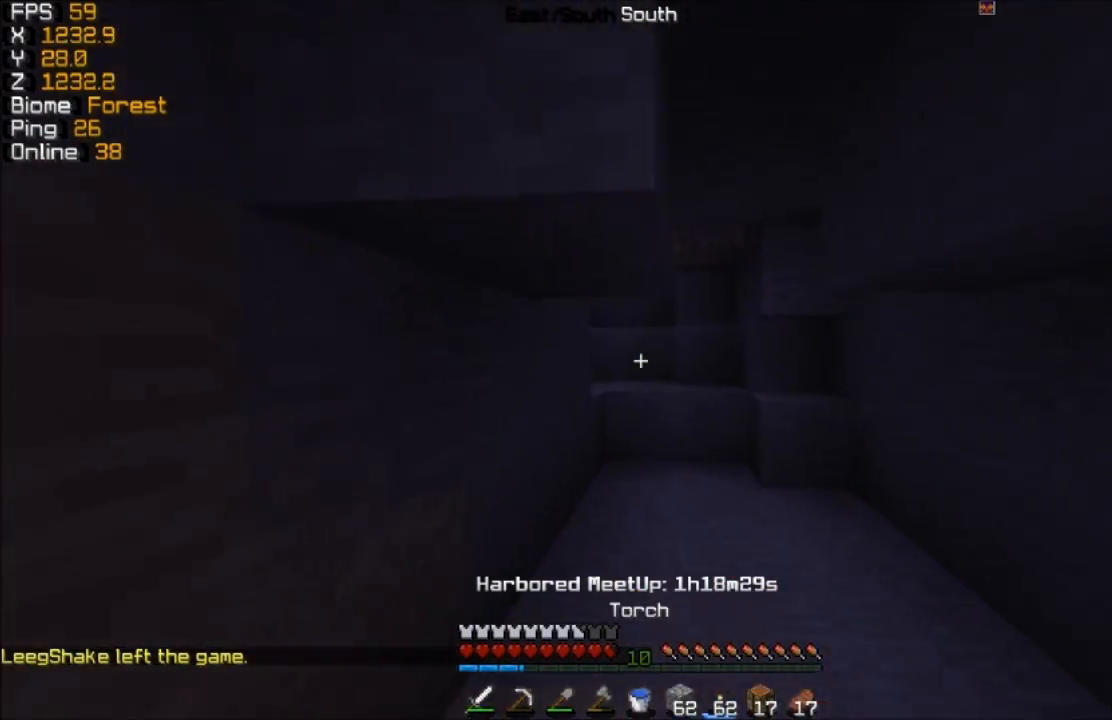
{"keys": ["w"], "mouse": [], "events": [[333, "d", "down"], [433, "d", "up"]]}
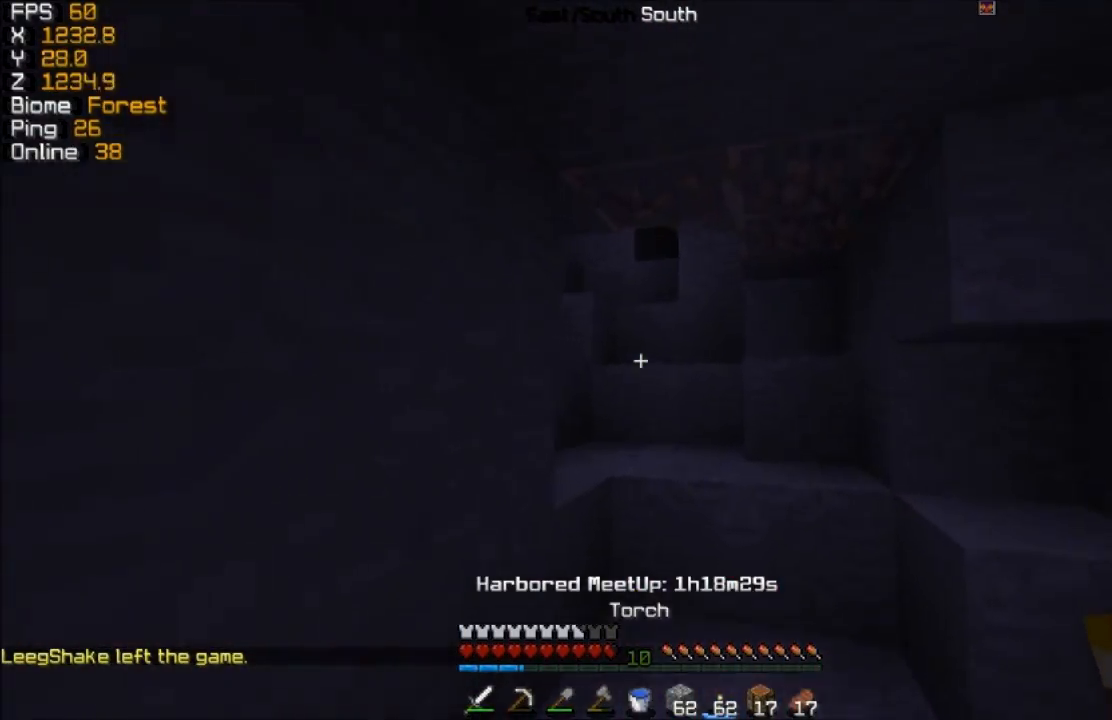
{"keys": ["w"], "mouse": [], "events": []}
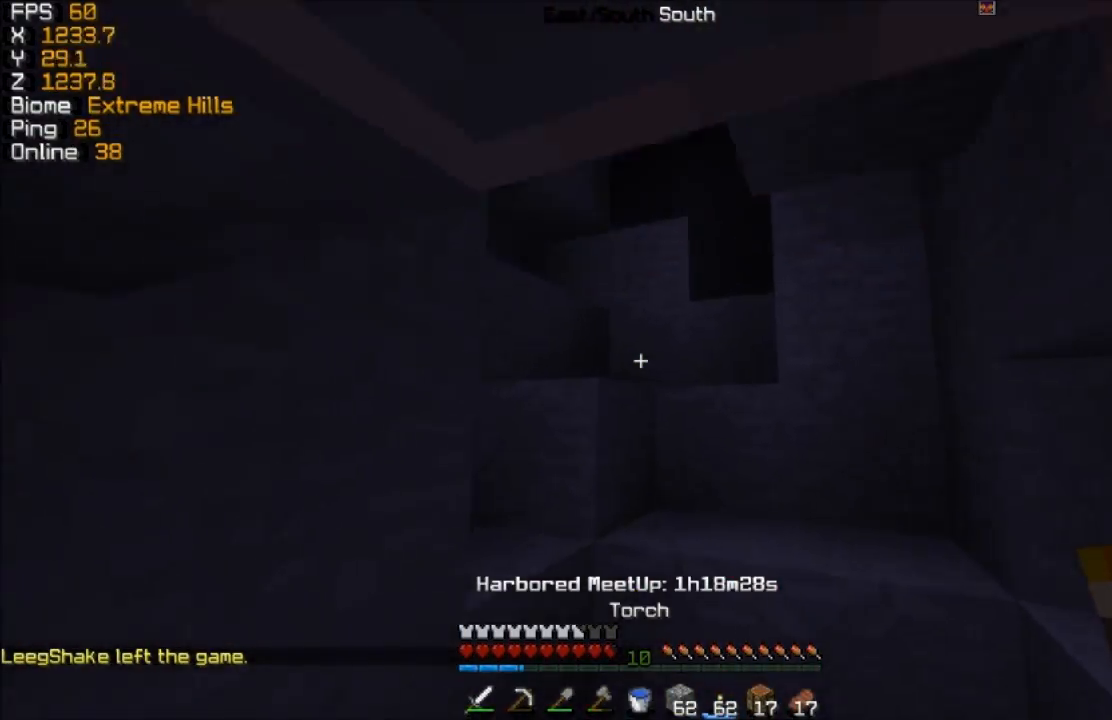
{"keys": ["d", "w"], "mouse": ["right"], "events": [[183, "d", "down"], [483, "mouse_right", "down"]]}
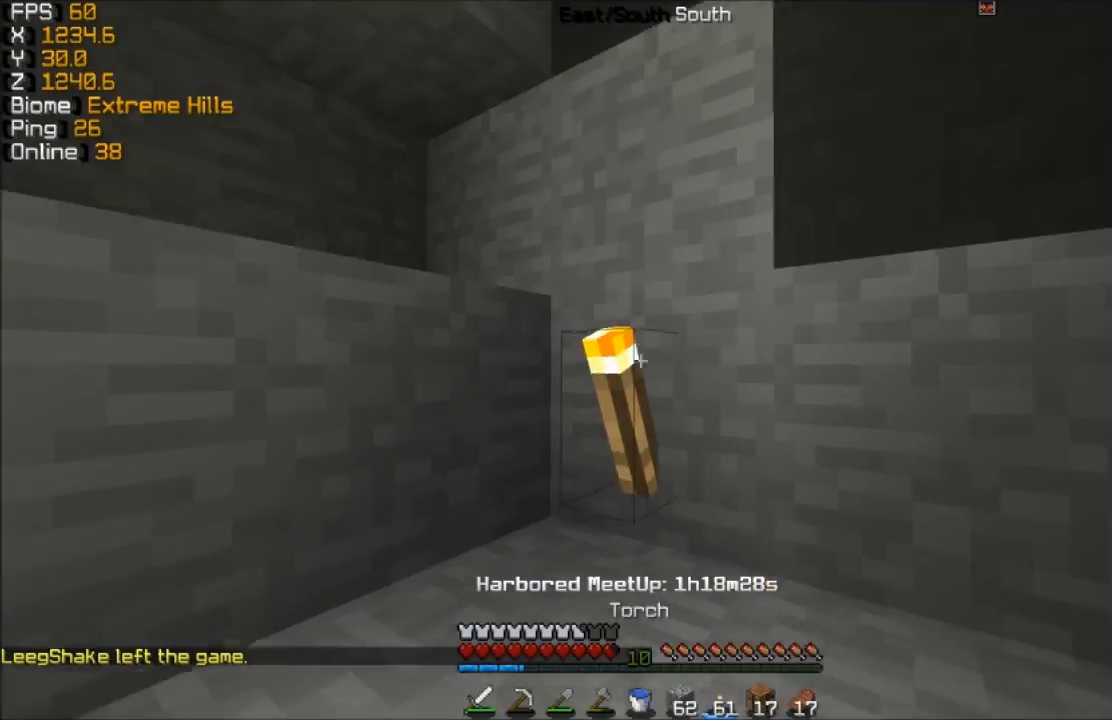
{"keys": ["w"], "mouse": [], "events": [[133, "d", "up"], [133, "mouse_right", "up"]]}